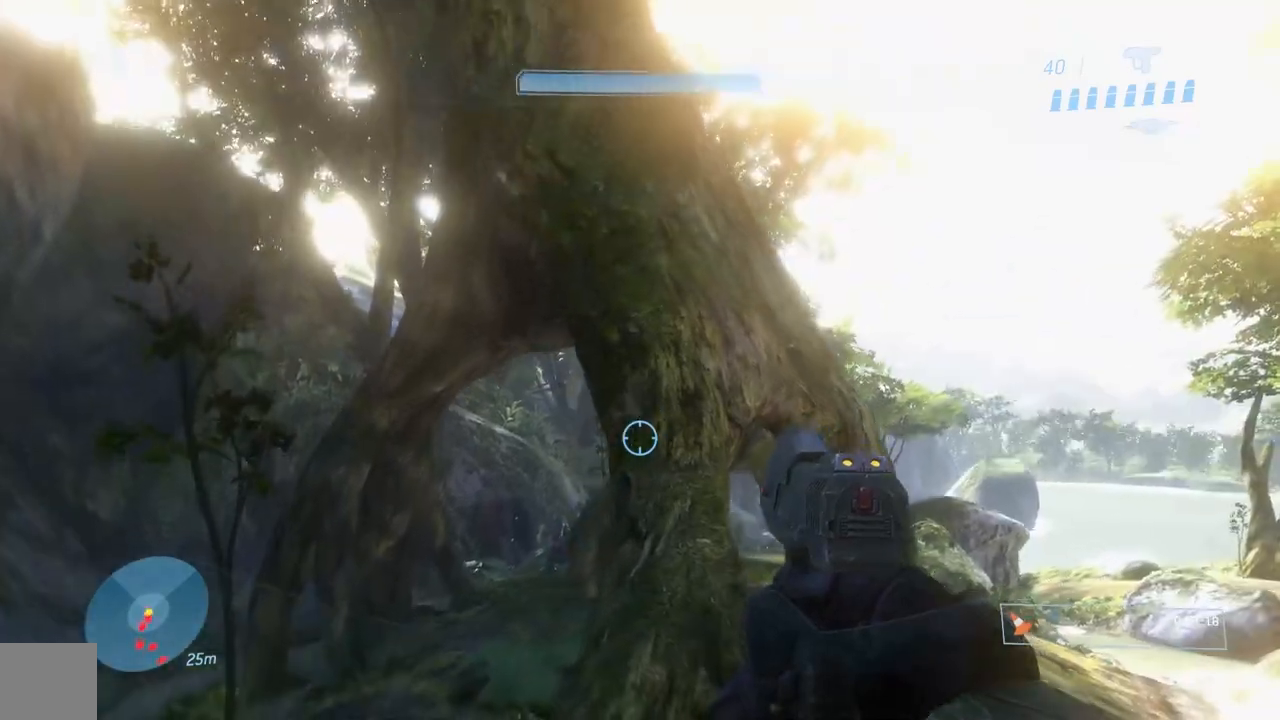
Gameplay with a controller (Xbox layout); each line is a JSON object with the inputs held at the frame after it. "events" lists button and stick changes between this image and that frame as [ms after this image, input, new state], when the widget could be followed in between. Not read: L2 R2.
{"buttons": [], "left_stick": "up-left", "right_stick": "center", "events": [[34, "right_stick", "center"], [134, "right_stick", "down"], [267, "right_stick", "center"], [351, "L1", "down"], [451, "L1", "up"]]}
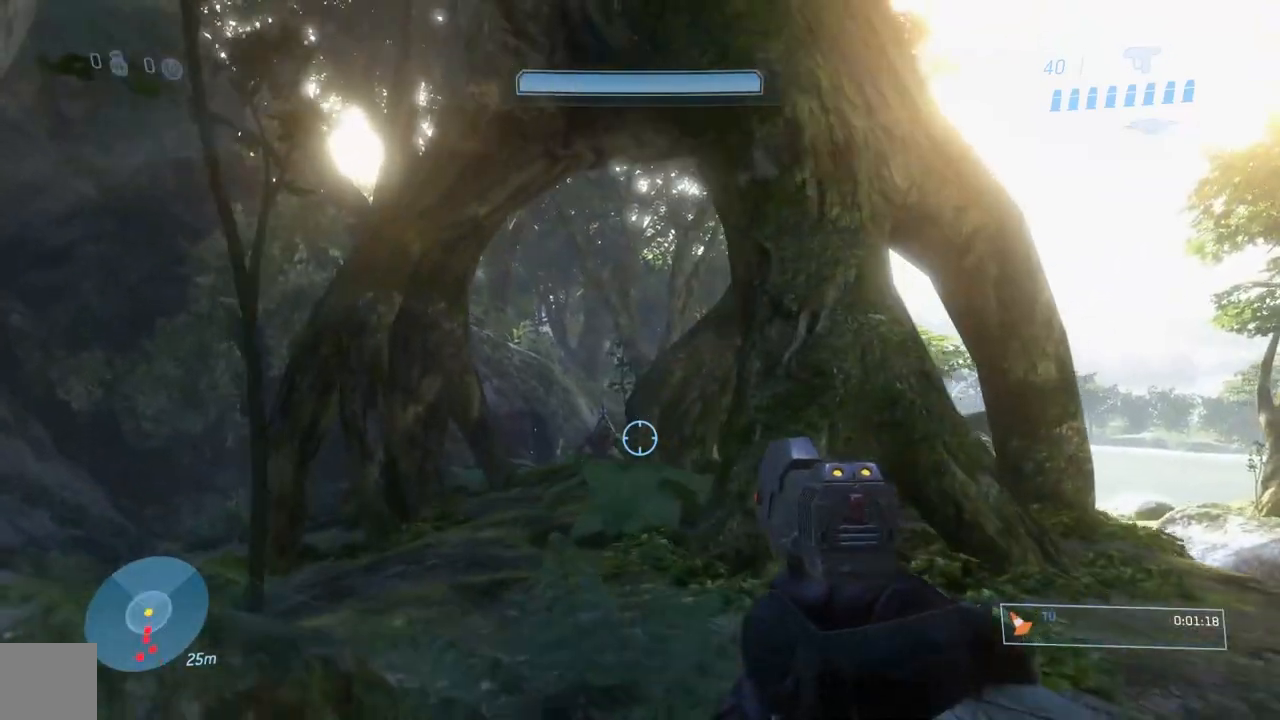
{"buttons": [], "left_stick": "up", "right_stick": "center", "events": [[16, "L1", "down"], [167, "right_stick", "left"], [200, "L1", "up"], [267, "left_stick", "up"], [333, "R1", "down"], [484, "right_stick", "center"], [500, "R1", "up"]]}
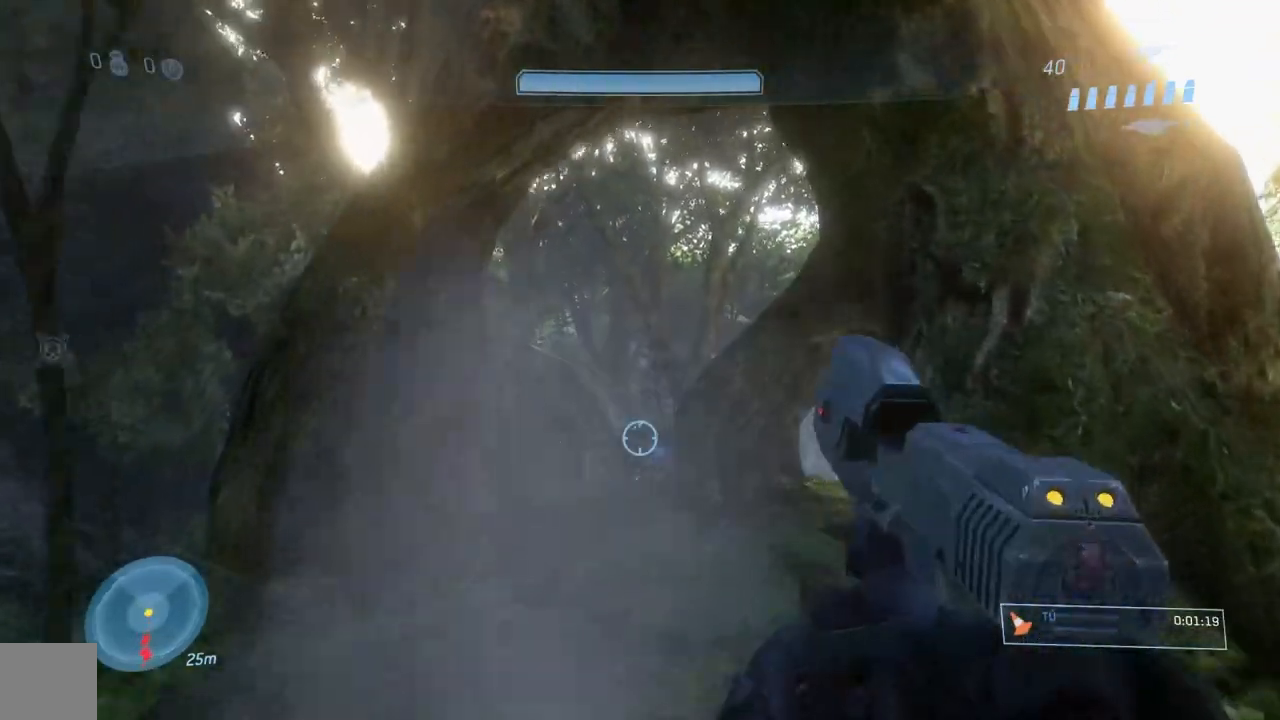
{"buttons": [], "left_stick": "up", "right_stick": "center", "events": []}
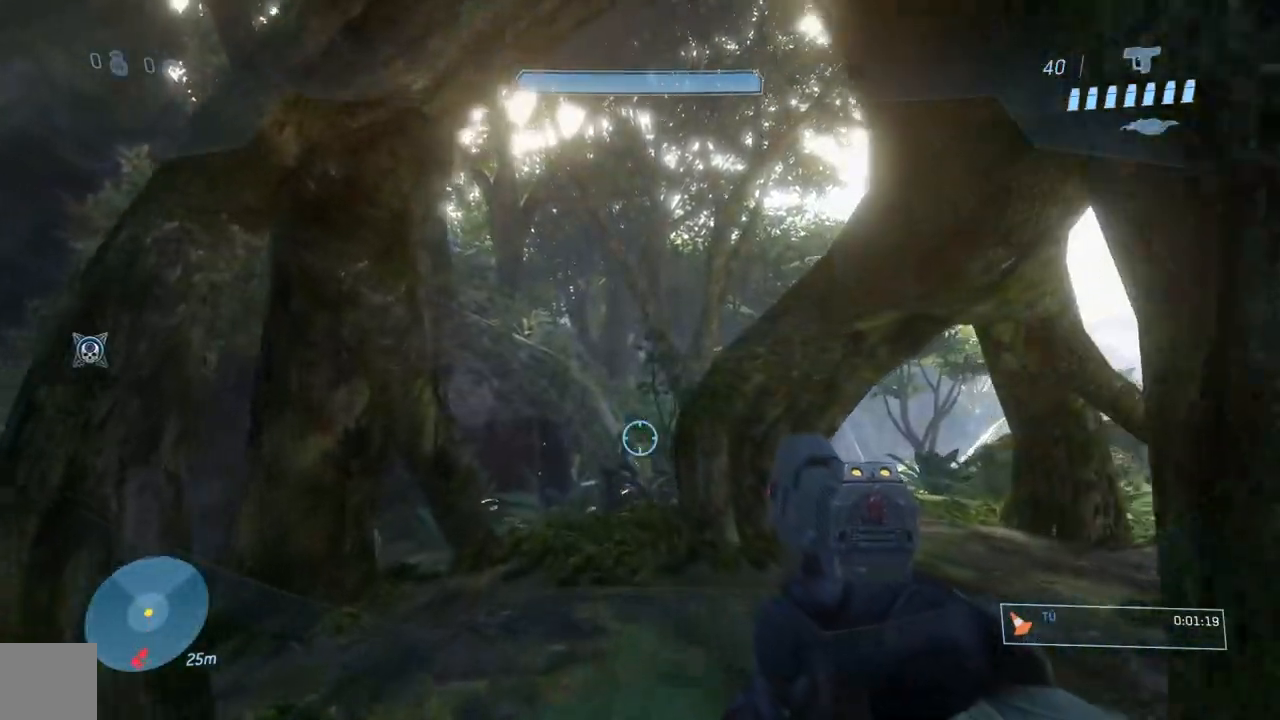
{"buttons": [], "left_stick": "up", "right_stick": "down", "events": [[133, "Y", "down"], [233, "Y", "up"], [433, "right_stick", "down"]]}
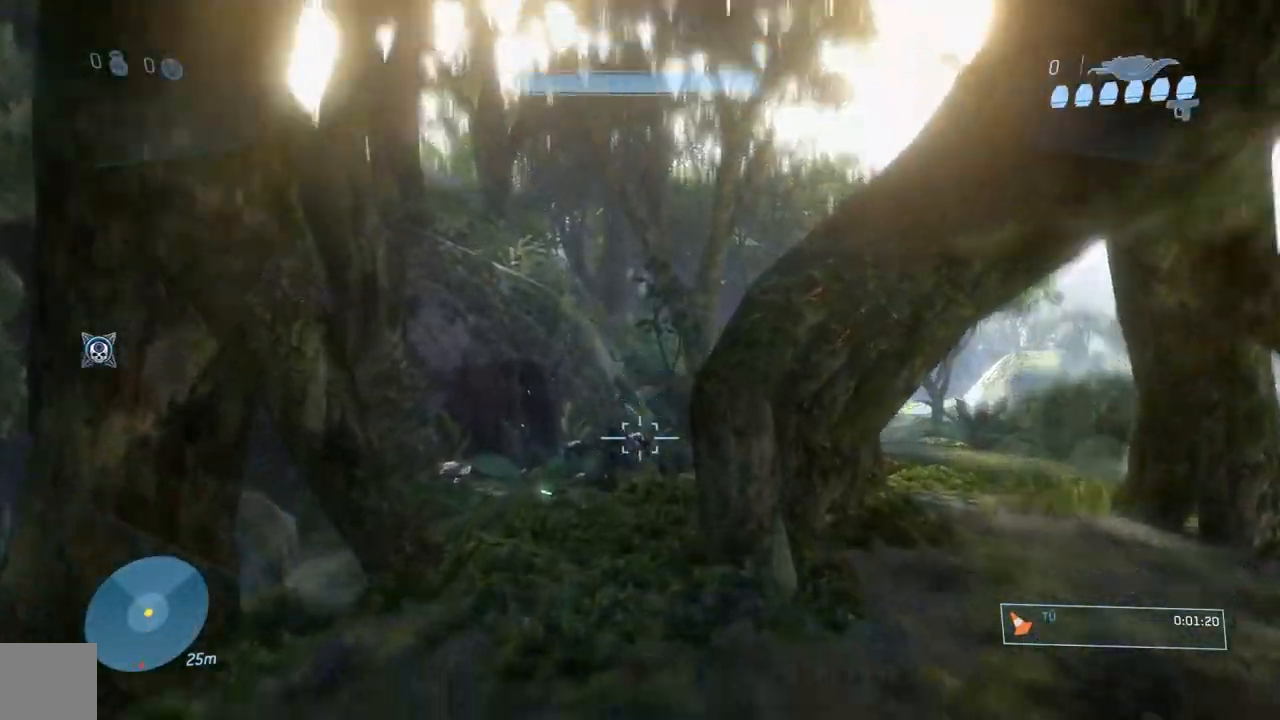
{"buttons": [], "left_stick": "up", "right_stick": "down", "events": []}
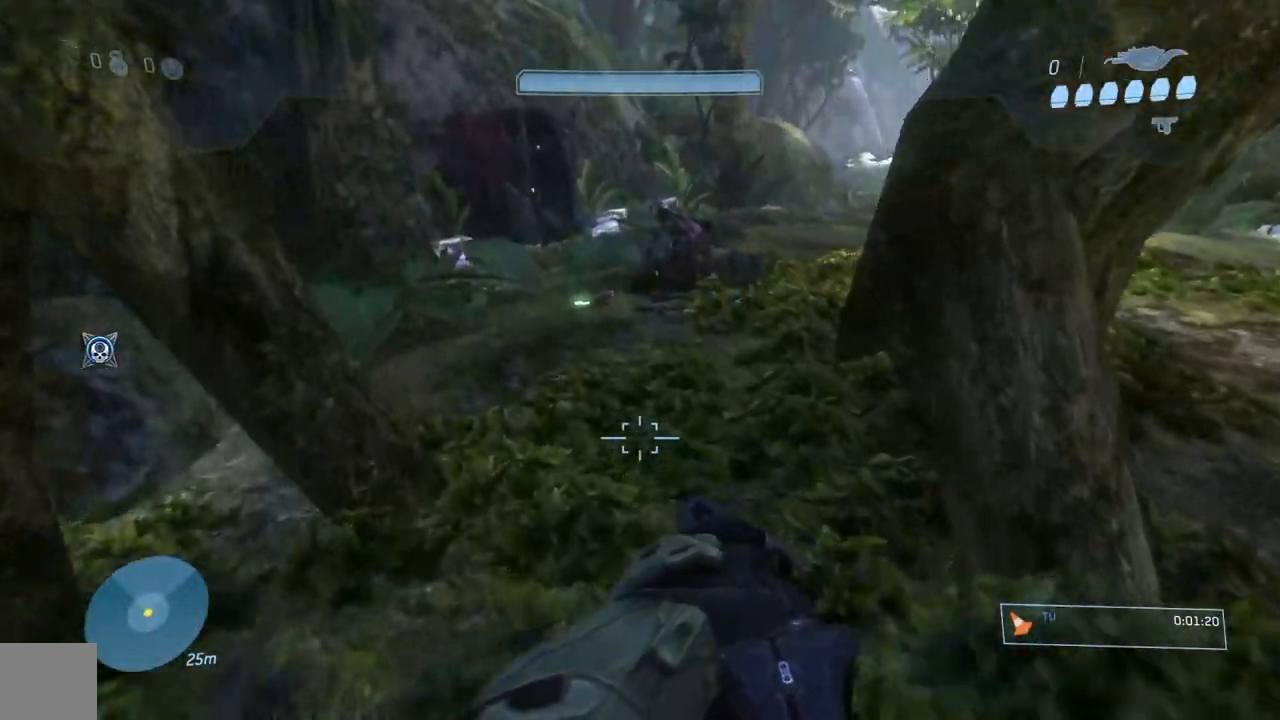
{"buttons": [], "left_stick": "up", "right_stick": "up", "events": [[133, "Y", "down"], [233, "Y", "up"], [467, "right_stick", "up"]]}
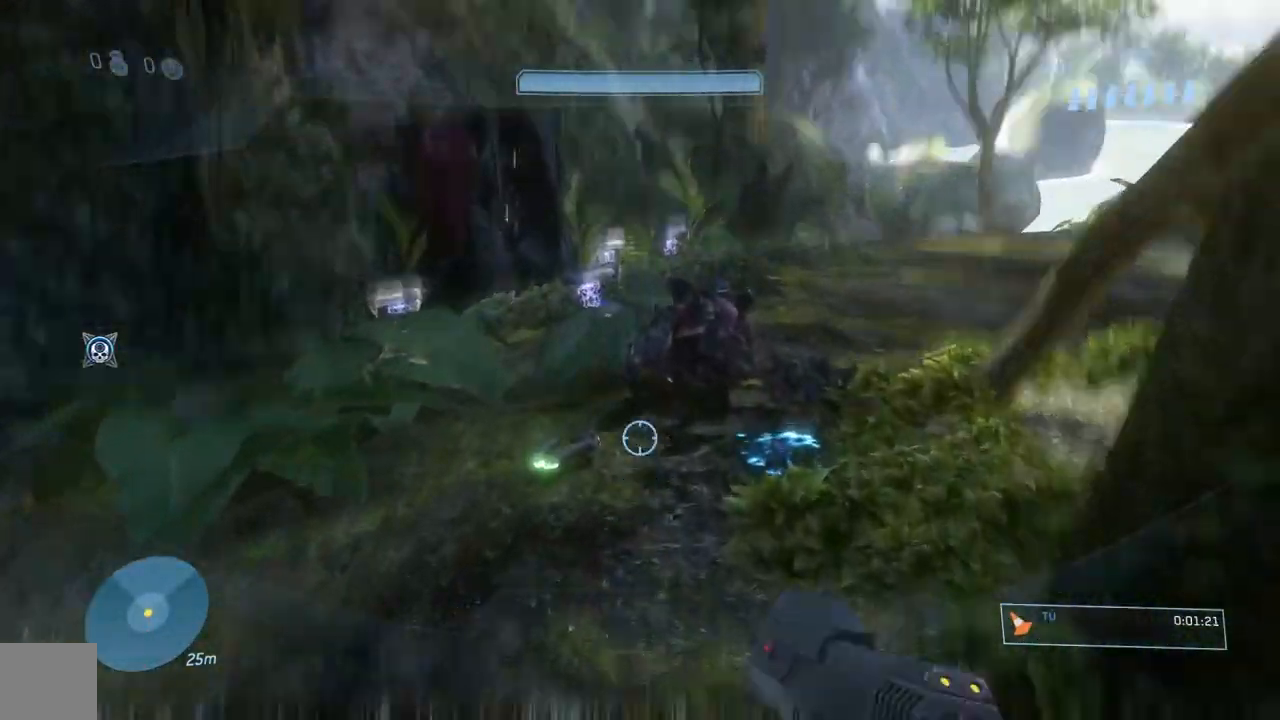
{"buttons": [], "left_stick": "up", "right_stick": "center", "events": [[100, "R1", "down"], [150, "right_stick", "center"], [184, "R1", "up"], [301, "R1", "down"], [367, "R1", "up"]]}
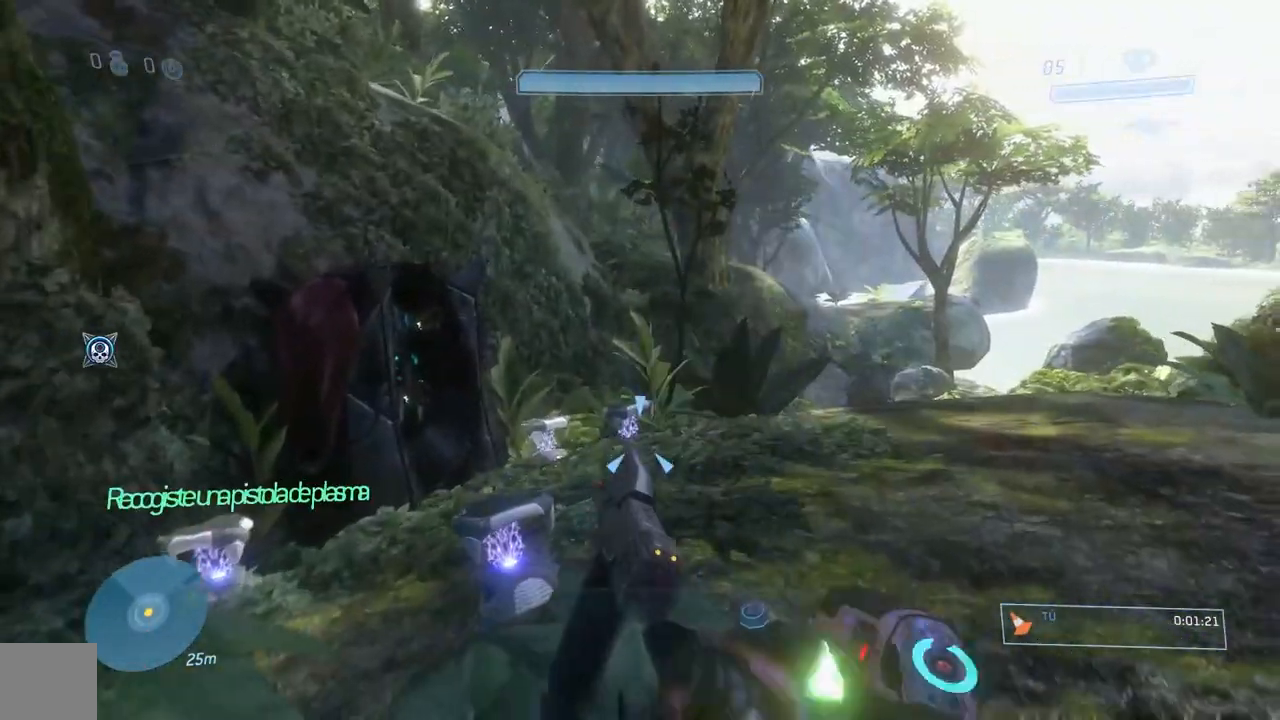
{"buttons": [], "left_stick": "up-left", "right_stick": "center", "events": [[167, "right_stick", "right"], [300, "right_stick", "center"], [433, "left_stick", "up-left"]]}
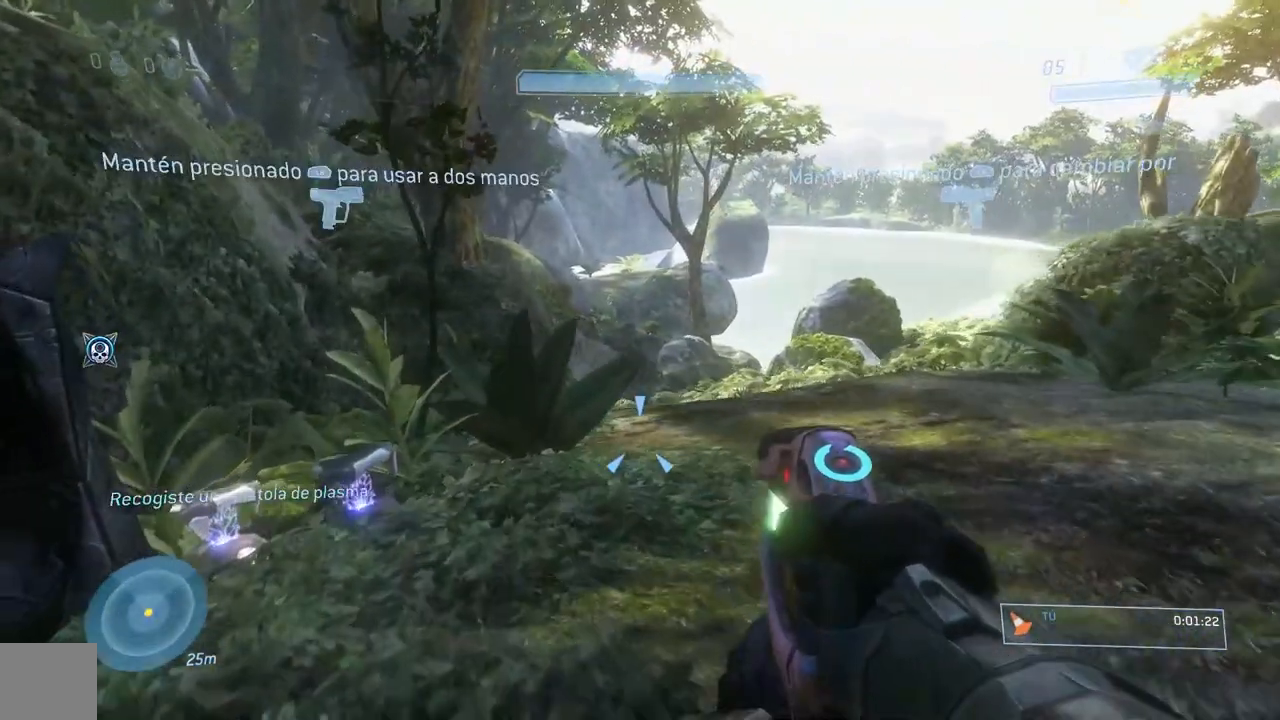
{"buttons": [], "left_stick": "up", "right_stick": "center", "events": [[100, "left_stick", "up"], [200, "A", "down"], [301, "A", "up"], [401, "Y", "down"], [501, "Y", "up"]]}
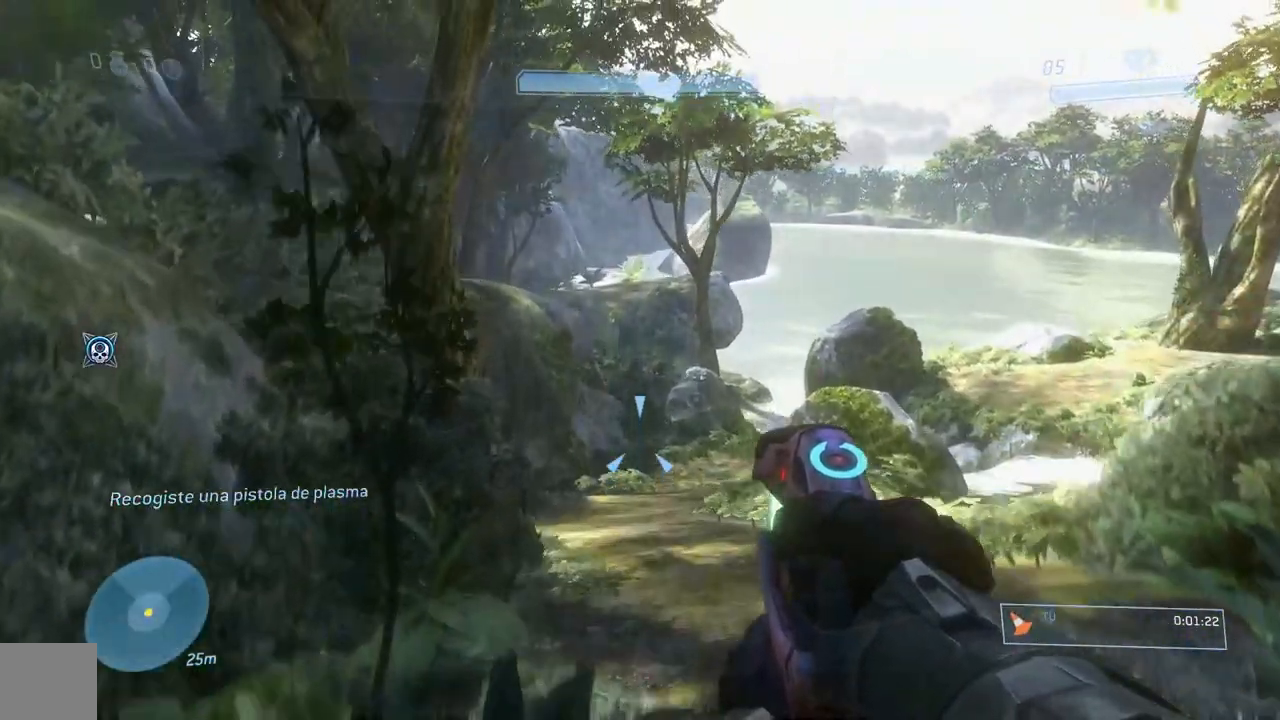
{"buttons": [], "left_stick": "up", "right_stick": "down", "events": [[167, "right_stick", "down"]]}
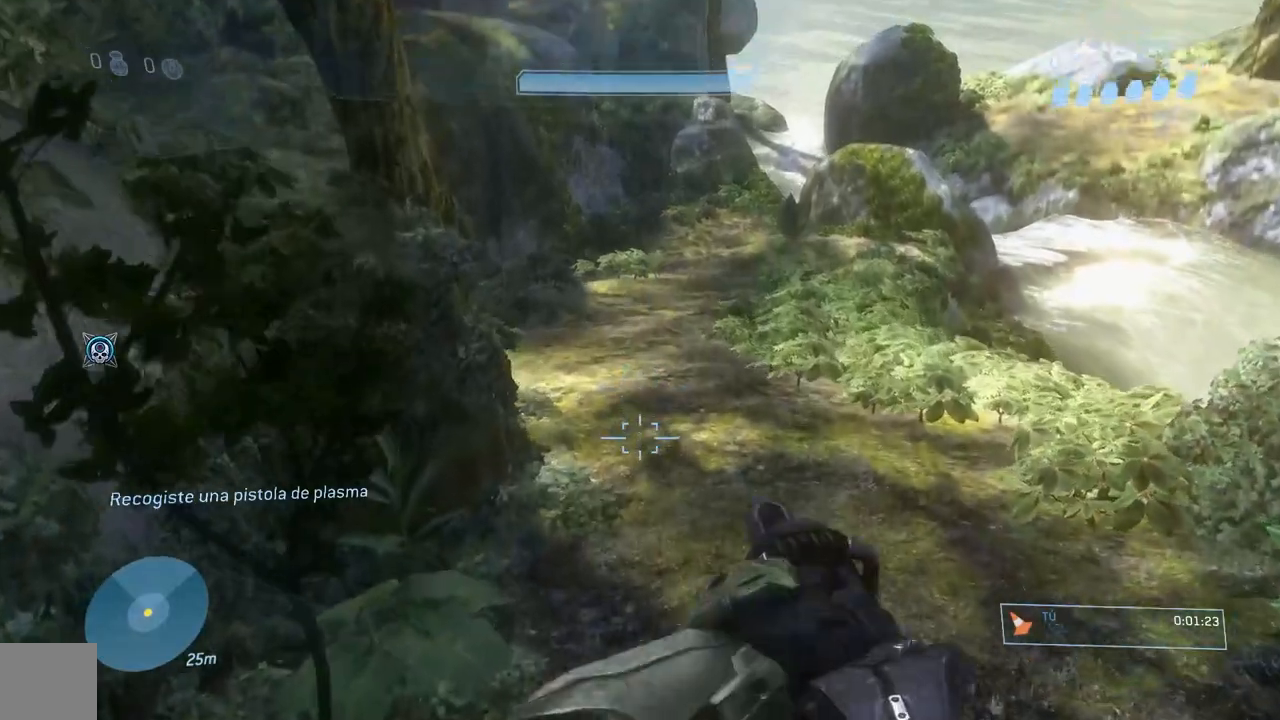
{"buttons": ["L3"], "left_stick": "up", "right_stick": "down", "events": [[34, "L3", "down"]]}
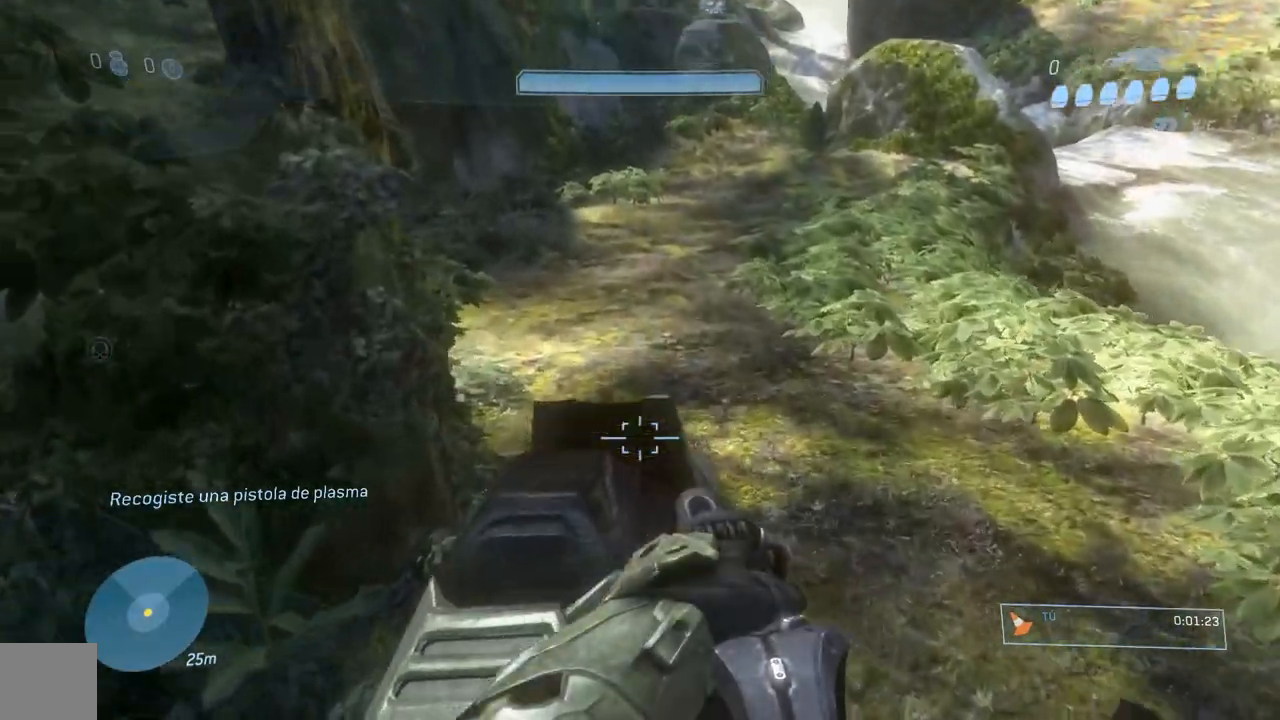
{"buttons": ["A"], "left_stick": "up", "right_stick": "down", "events": [[183, "L3", "up"], [400, "A", "down"]]}
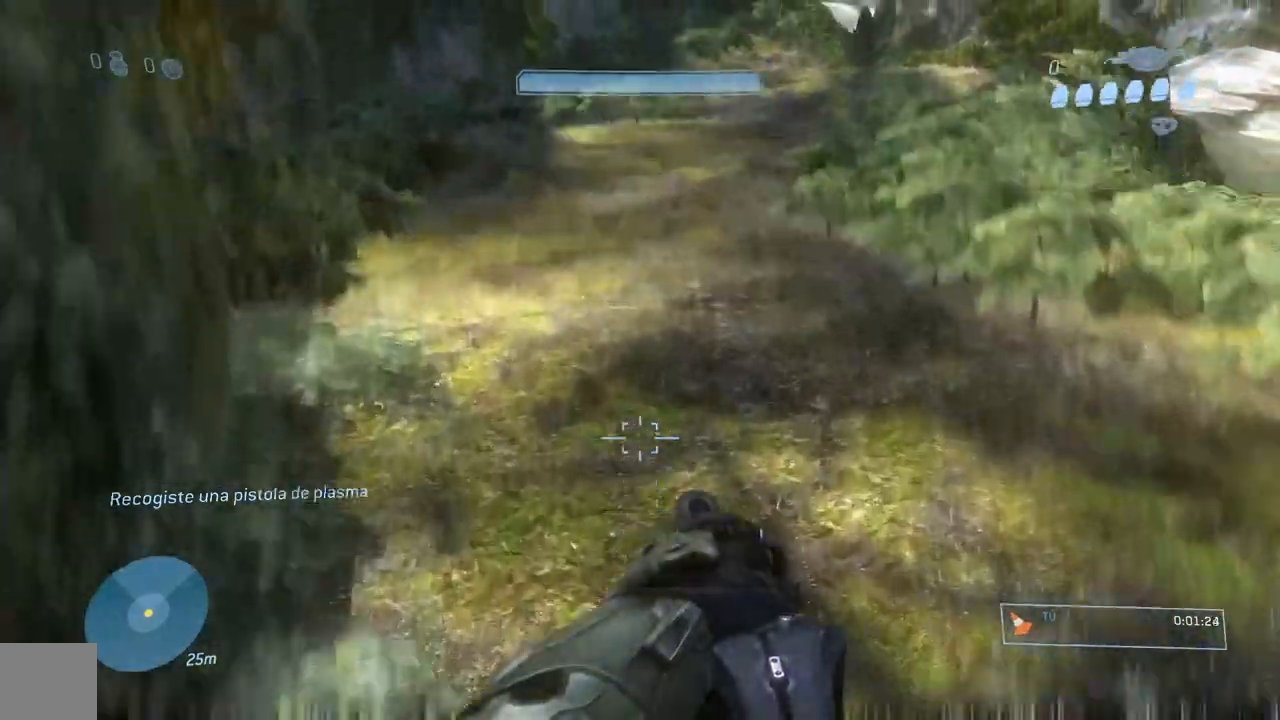
{"buttons": [], "left_stick": "up", "right_stick": "center", "events": [[67, "A", "up"], [267, "right_stick", "center"]]}
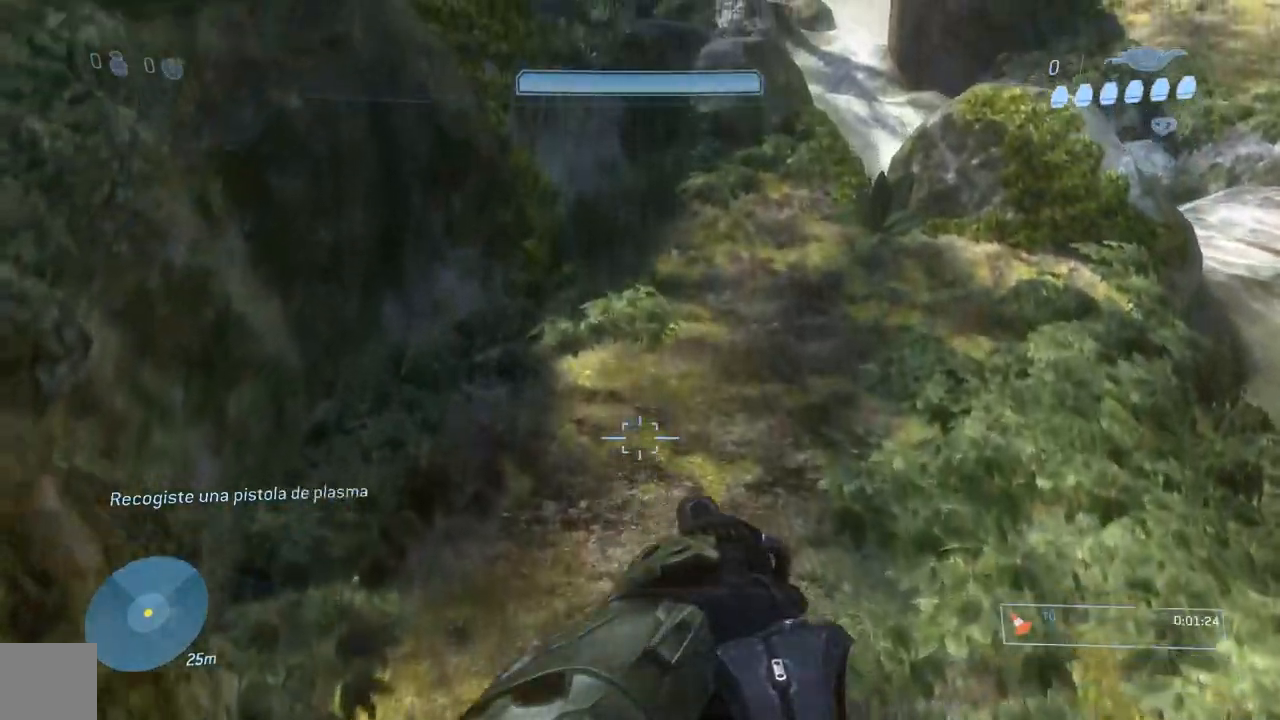
{"buttons": [], "left_stick": "up", "right_stick": "center", "events": []}
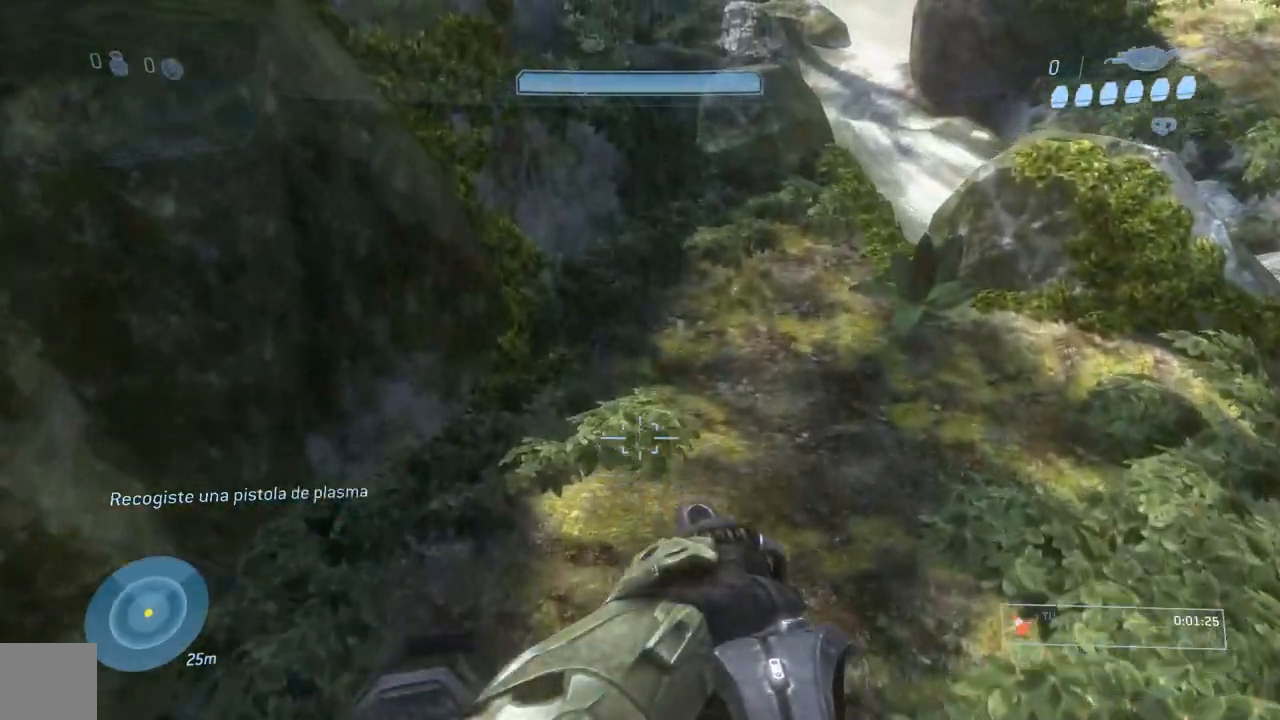
{"buttons": [], "left_stick": "up", "right_stick": "center", "events": [[34, "B", "down"], [167, "B", "up"], [367, "L1", "down"], [417, "L1", "up"]]}
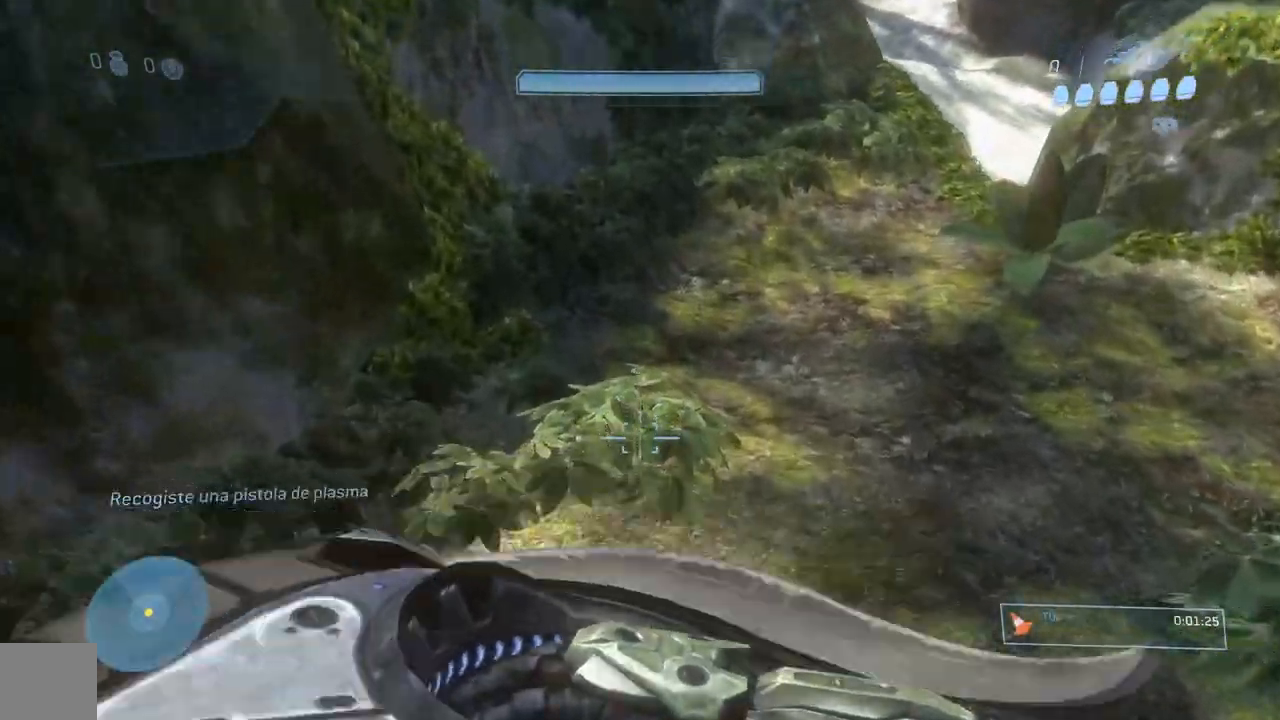
{"buttons": [], "left_stick": "up", "right_stick": "center", "events": [[16, "right_stick", "up"], [367, "right_stick", "center"]]}
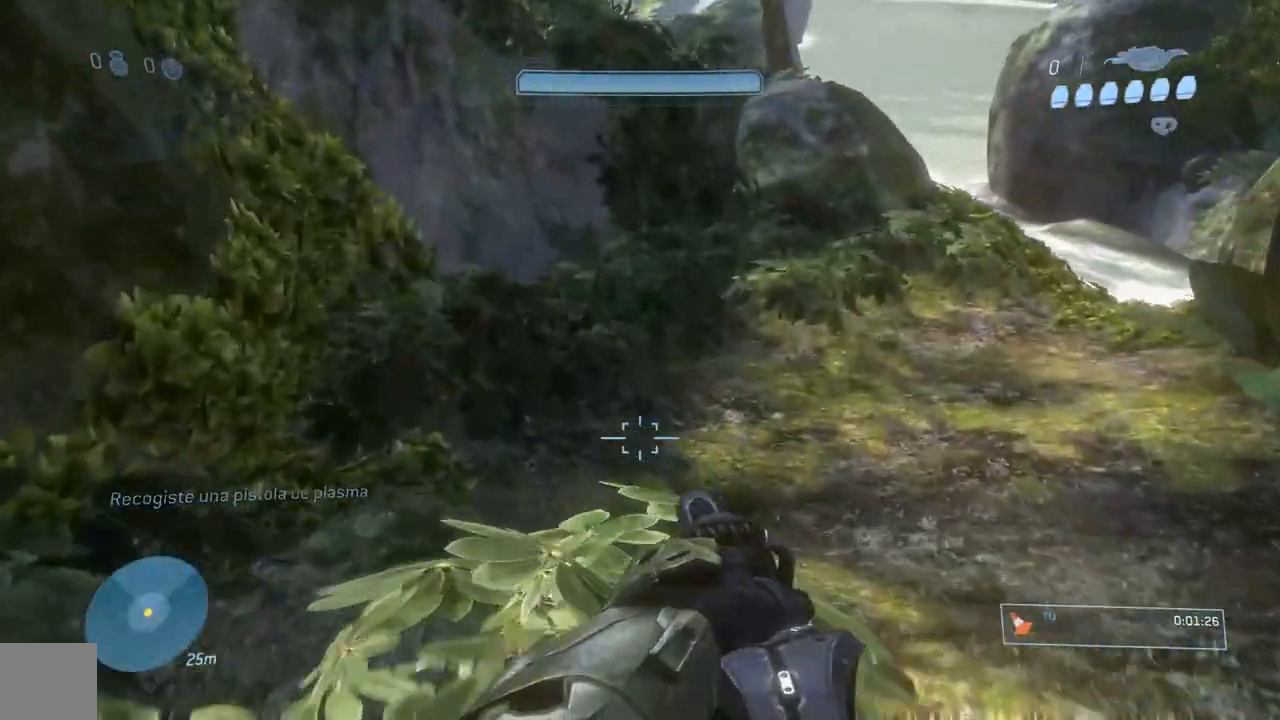
{"buttons": [], "left_stick": "up", "right_stick": "center", "events": [[167, "B", "down"], [267, "B", "up"], [267, "L1", "down"], [284, "L1", "up"]]}
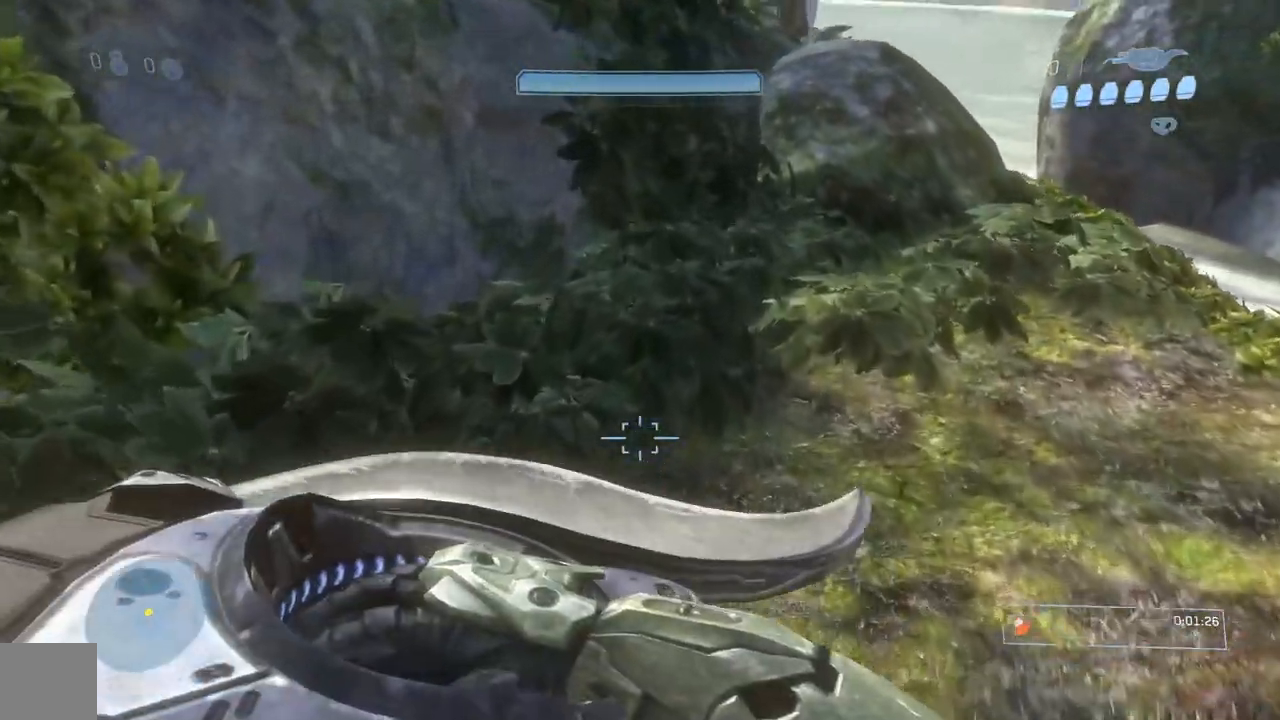
{"buttons": [], "left_stick": "up", "right_stick": "center", "events": [[133, "right_stick", "up"], [250, "right_stick", "up-left"], [350, "right_stick", "center"]]}
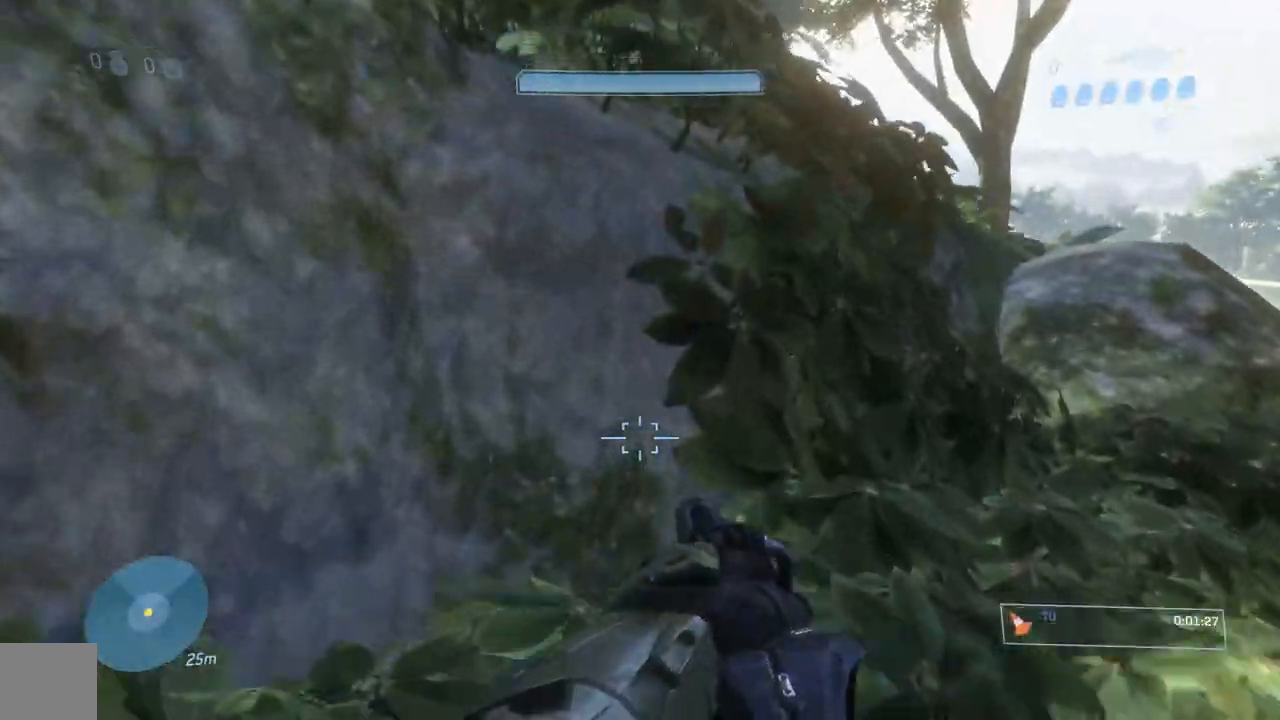
{"buttons": ["L3"], "left_stick": "up", "right_stick": "center", "events": [[50, "A", "down"], [184, "A", "up"], [217, "L3", "down"], [284, "Y", "down"], [351, "Y", "up"]]}
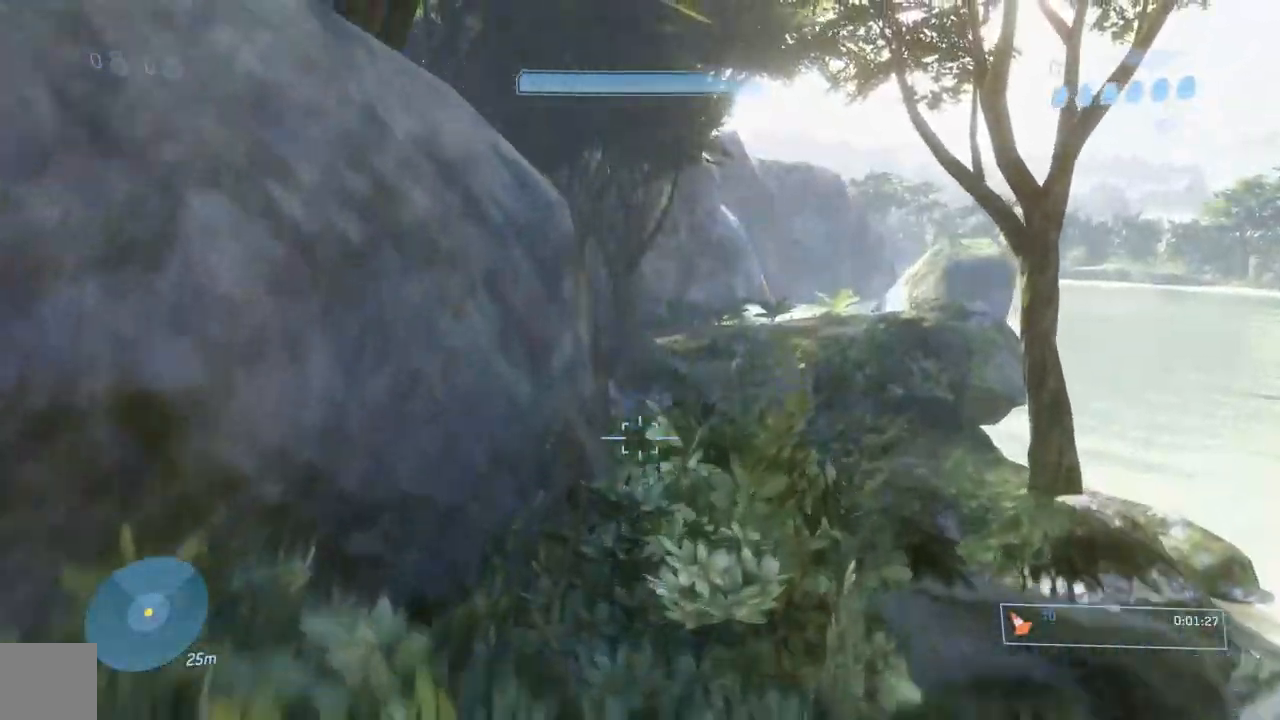
{"buttons": [], "left_stick": "up", "right_stick": "down", "events": [[100, "L3", "up"], [100, "left_stick", "up-right"], [250, "right_stick", "down"], [450, "left_stick", "up"]]}
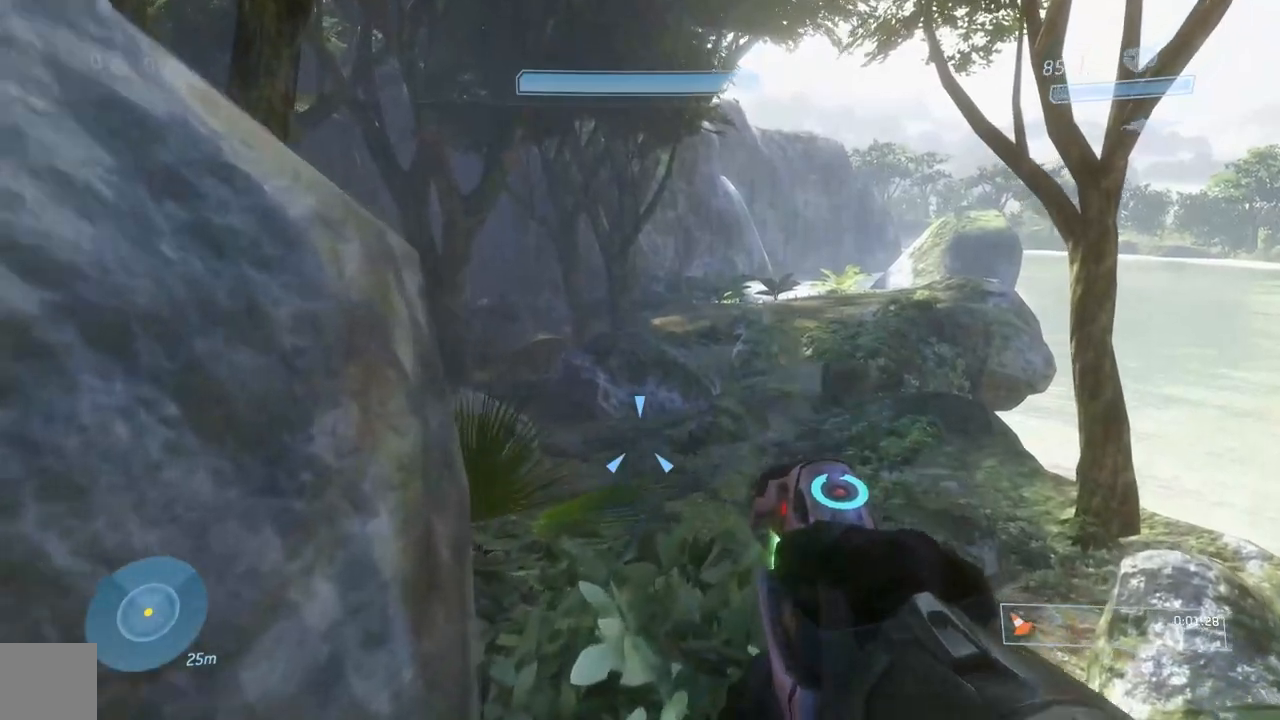
{"buttons": ["A"], "left_stick": "up", "right_stick": "center", "events": [[134, "right_stick", "down-left"], [467, "A", "down"], [484, "right_stick", "center"]]}
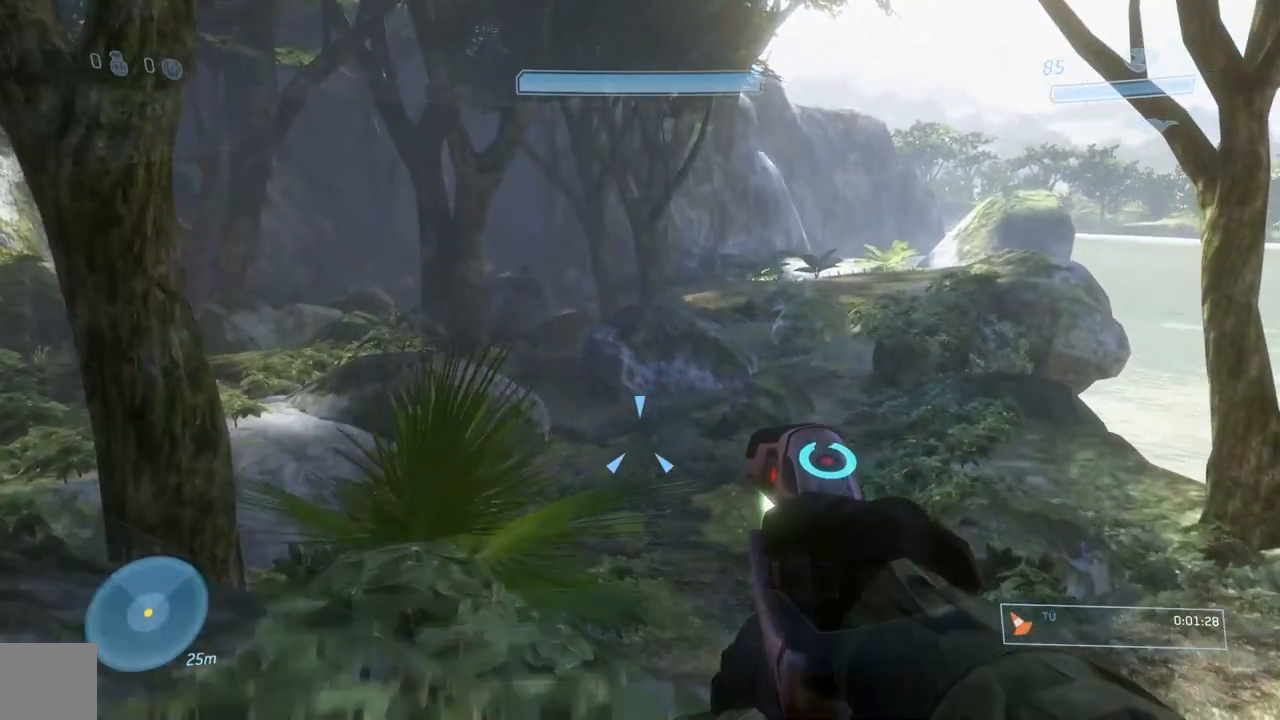
{"buttons": [], "left_stick": "up", "right_stick": "center", "events": [[66, "A", "up"], [233, "right_stick", "down"], [267, "L1", "down"], [333, "L1", "up"], [383, "right_stick", "center"]]}
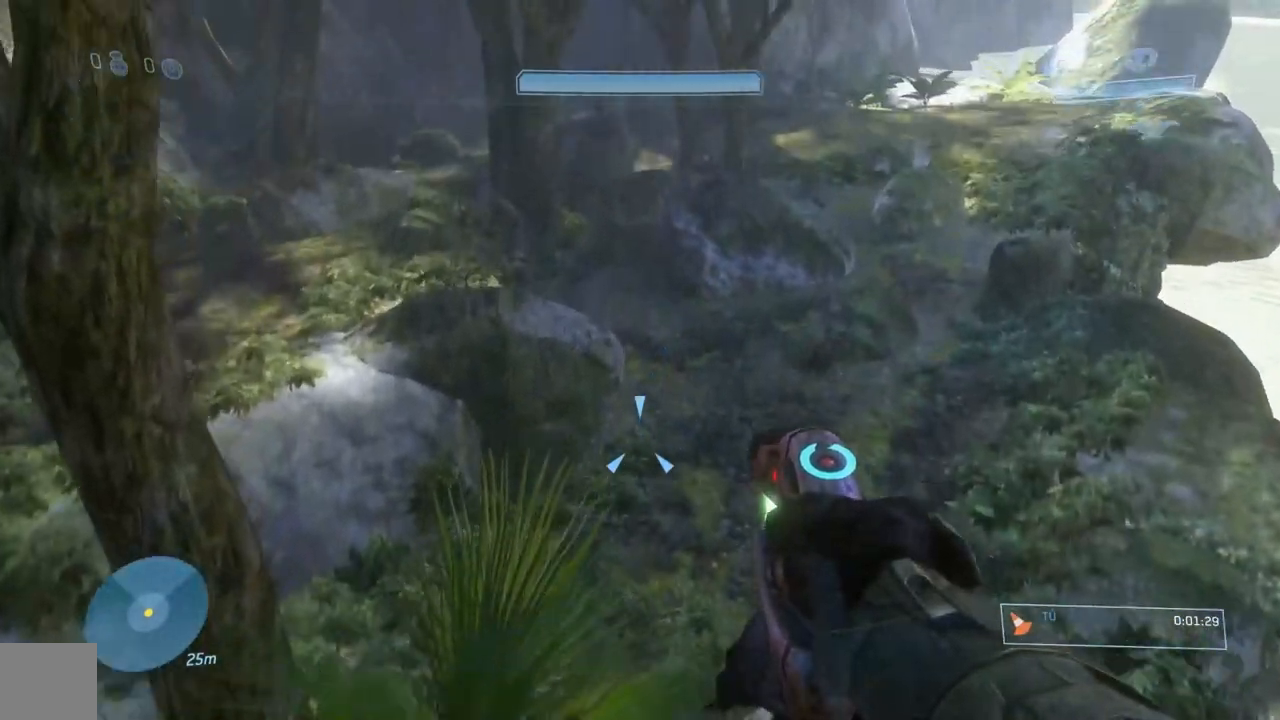
{"buttons": [], "left_stick": "up", "right_stick": "down", "events": [[451, "right_stick", "down"]]}
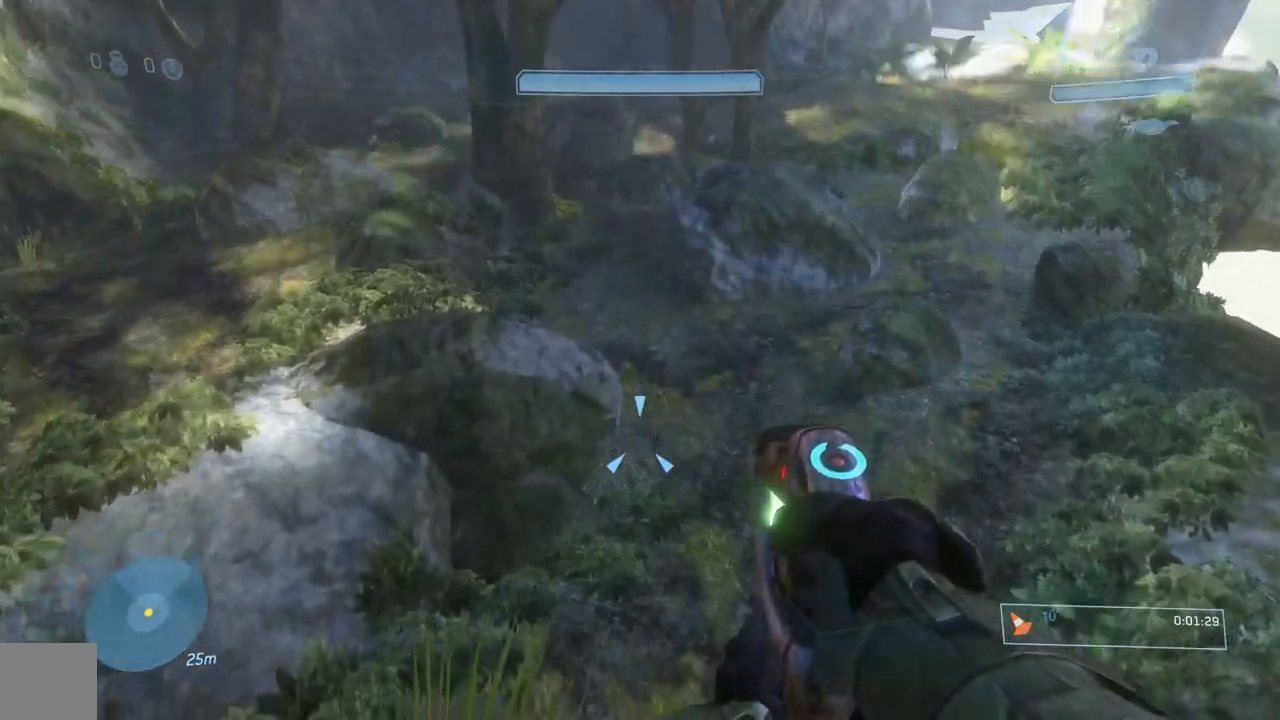
{"buttons": ["L3"], "left_stick": "up", "right_stick": "center", "events": [[100, "right_stick", "center"], [250, "L3", "down"]]}
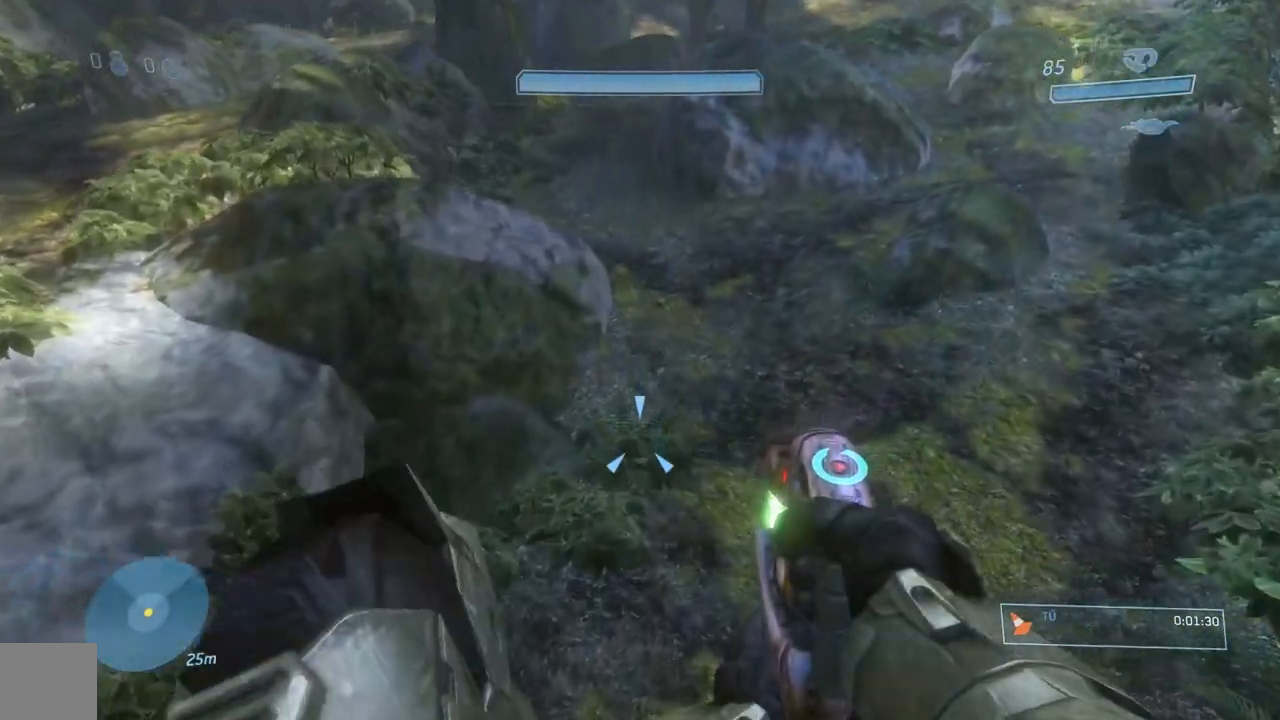
{"buttons": ["A"], "left_stick": "up", "right_stick": "center", "events": [[350, "L3", "up"], [450, "A", "down"]]}
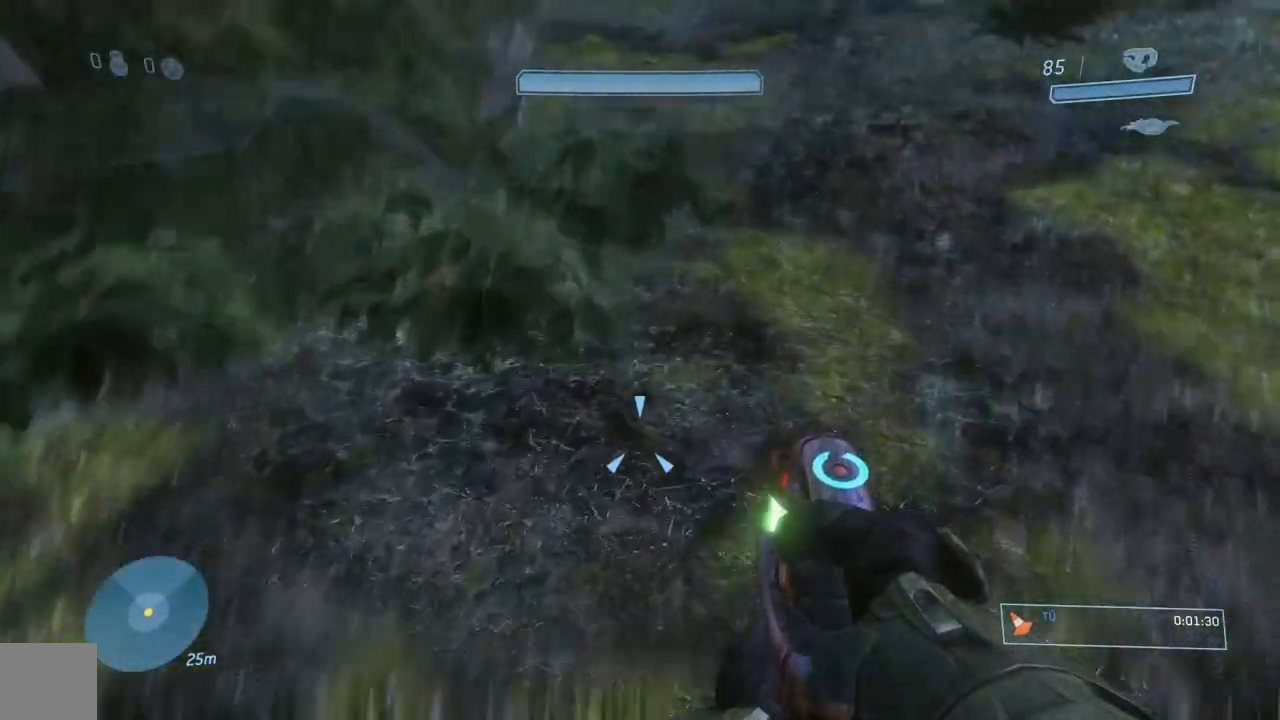
{"buttons": [], "left_stick": "up", "right_stick": "center", "events": [[150, "A", "up"], [167, "L1", "down"], [217, "L1", "up"], [284, "Y", "down"], [367, "Y", "up"]]}
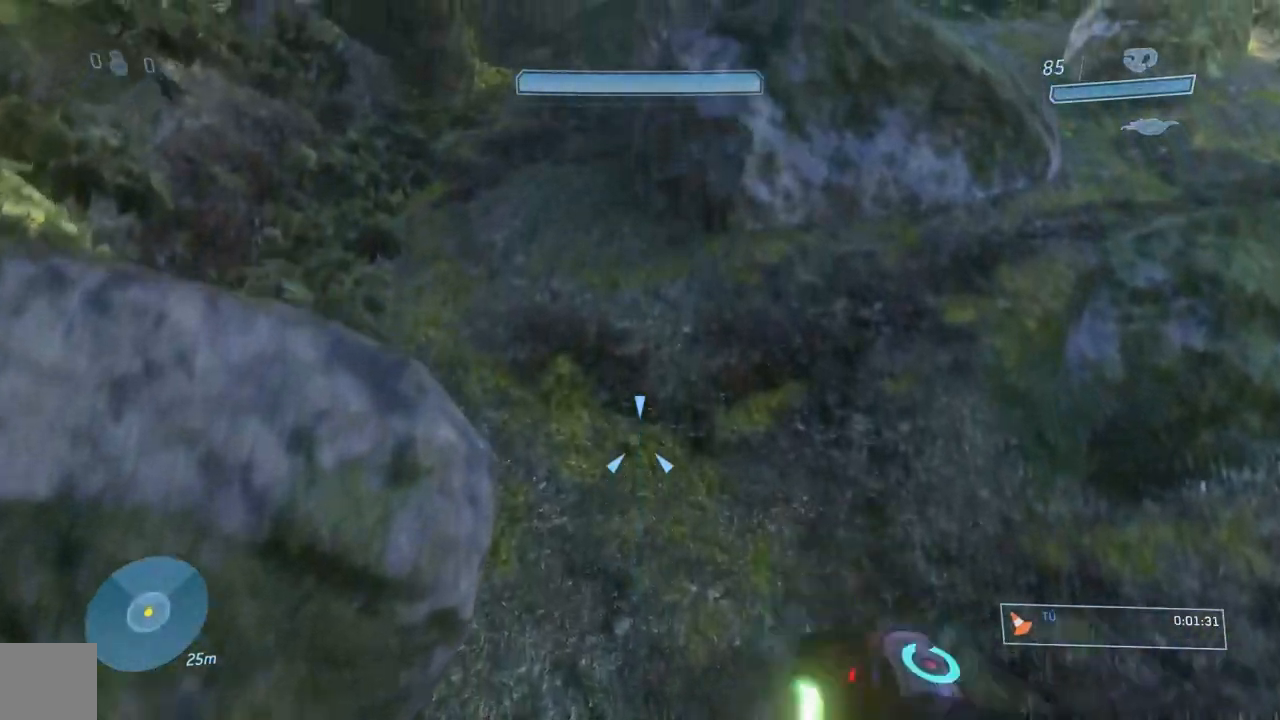
{"buttons": ["L3"], "left_stick": "up", "right_stick": "up", "events": [[66, "right_stick", "up"], [483, "L3", "down"]]}
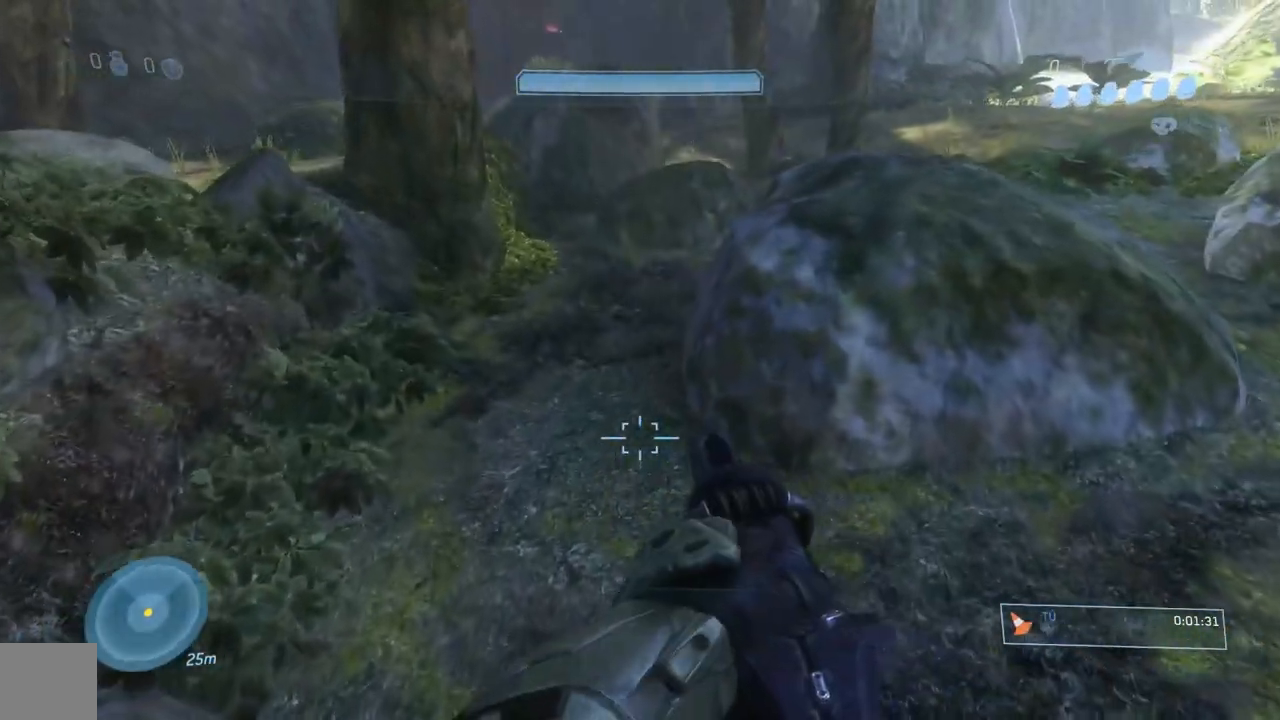
{"buttons": ["A"], "left_stick": "up", "right_stick": "center", "events": [[17, "right_stick", "center"], [200, "L3", "up"], [384, "A", "down"]]}
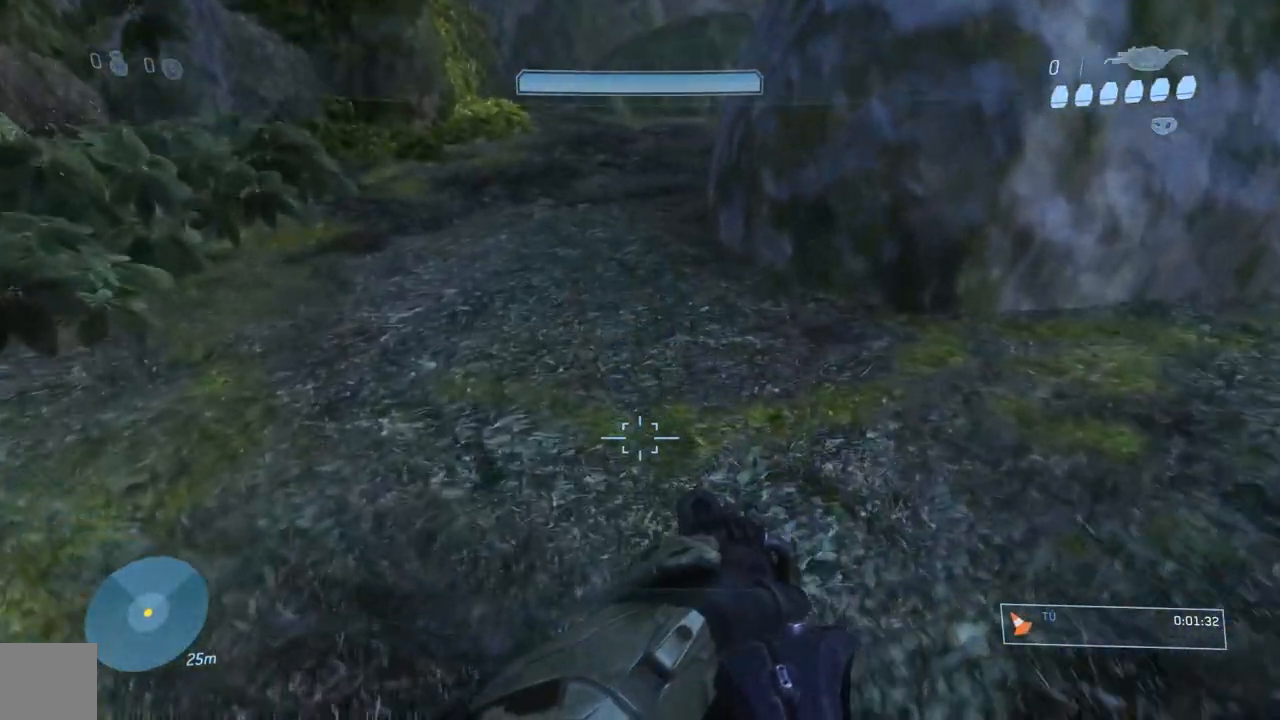
{"buttons": [], "left_stick": "up", "right_stick": "center", "events": [[150, "A", "up"], [250, "L1", "down"], [417, "L1", "up"]]}